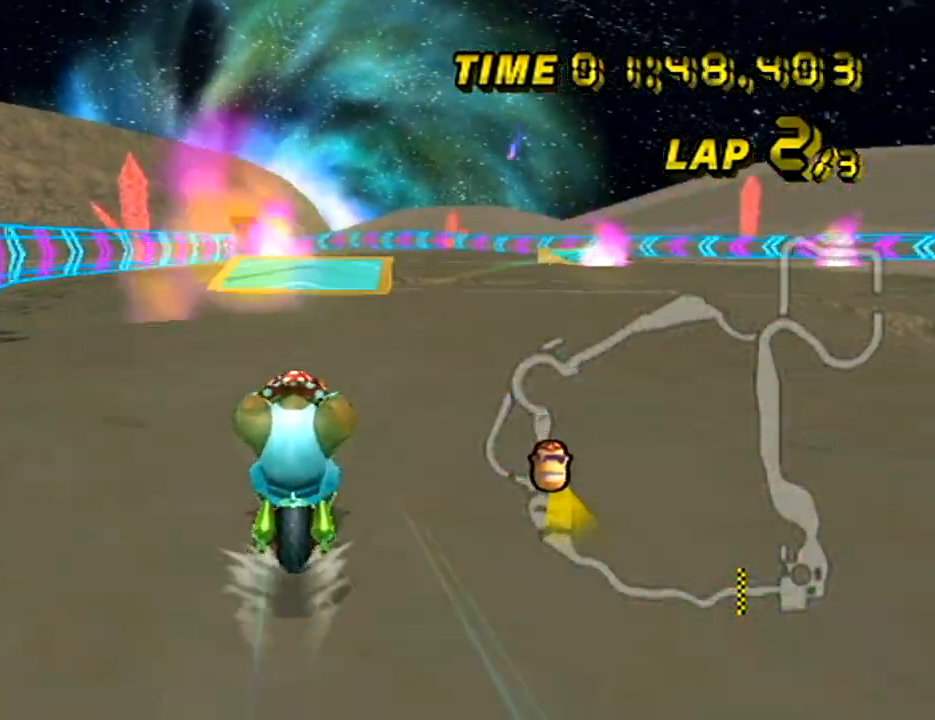
Gameplay with a controller (Nintendo layout); each line is a JSON object with the inputs held at the frame after it. "events" lists button and stick changes between this image and that frame as [ms after this image, input, new state], when the widget could be followed in between. Not read: B L3 R1 R3 X Y Z.
{"buttons": ["A"], "left_stick": "center", "events": []}
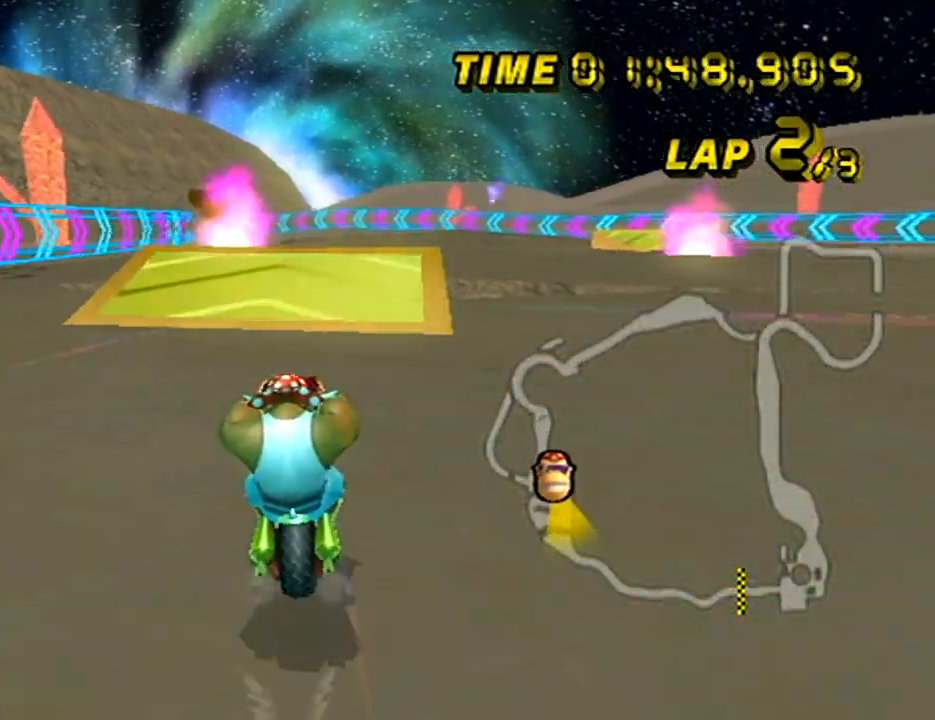
{"buttons": ["A"], "left_stick": "left", "events": [[484, "left_stick", "left"]]}
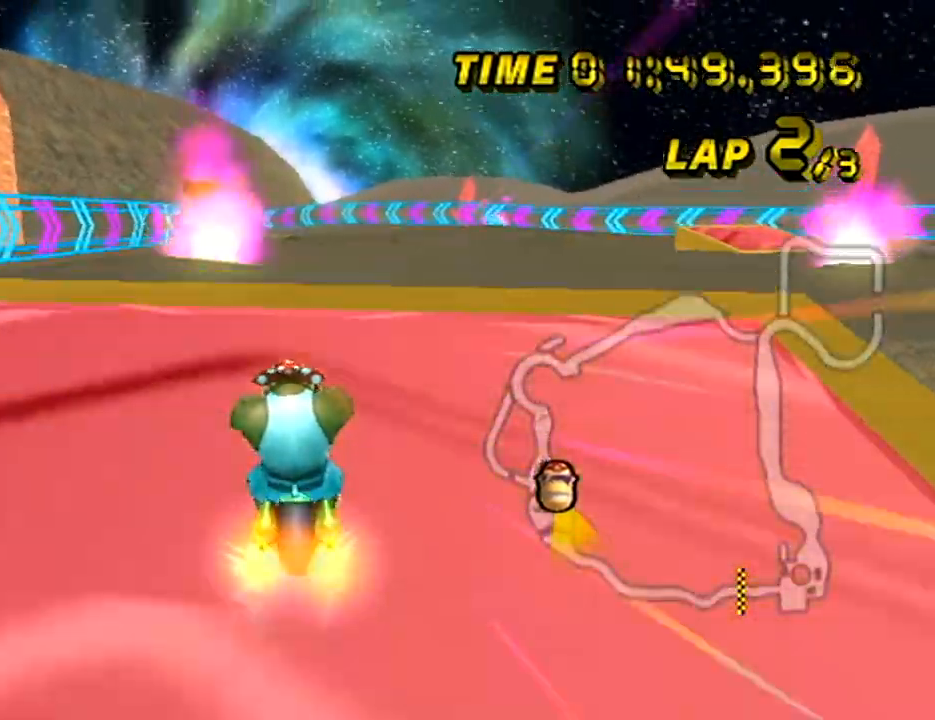
{"buttons": ["A"], "left_stick": "up", "events": [[67, "left_stick", "center"], [317, "left_stick", "right"], [484, "left_stick", "up"]]}
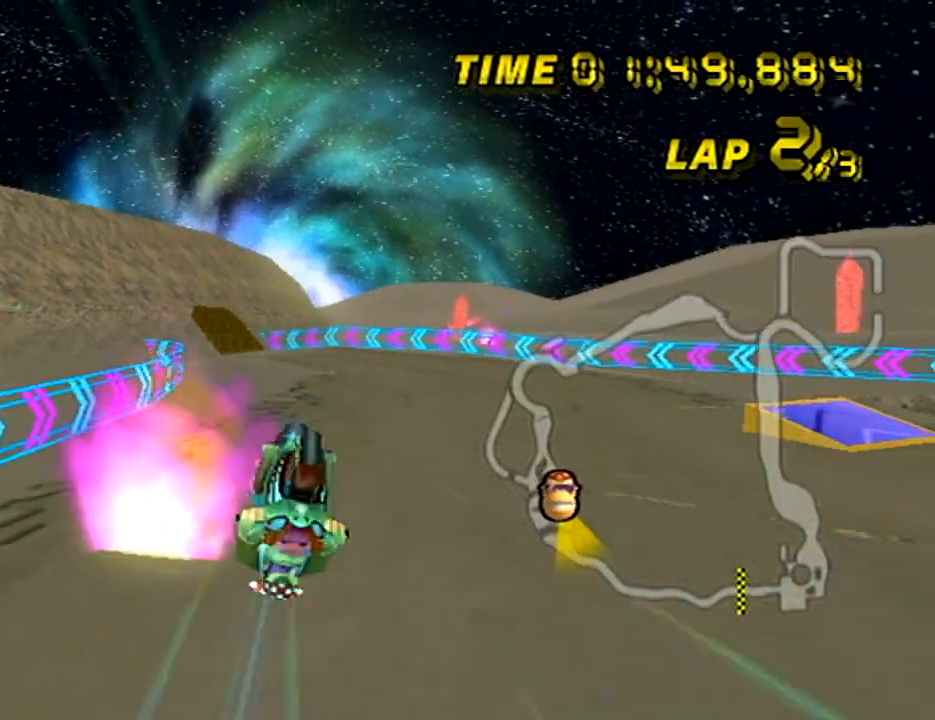
{"buttons": ["A"], "left_stick": "center", "events": [[417, "left_stick", "center"]]}
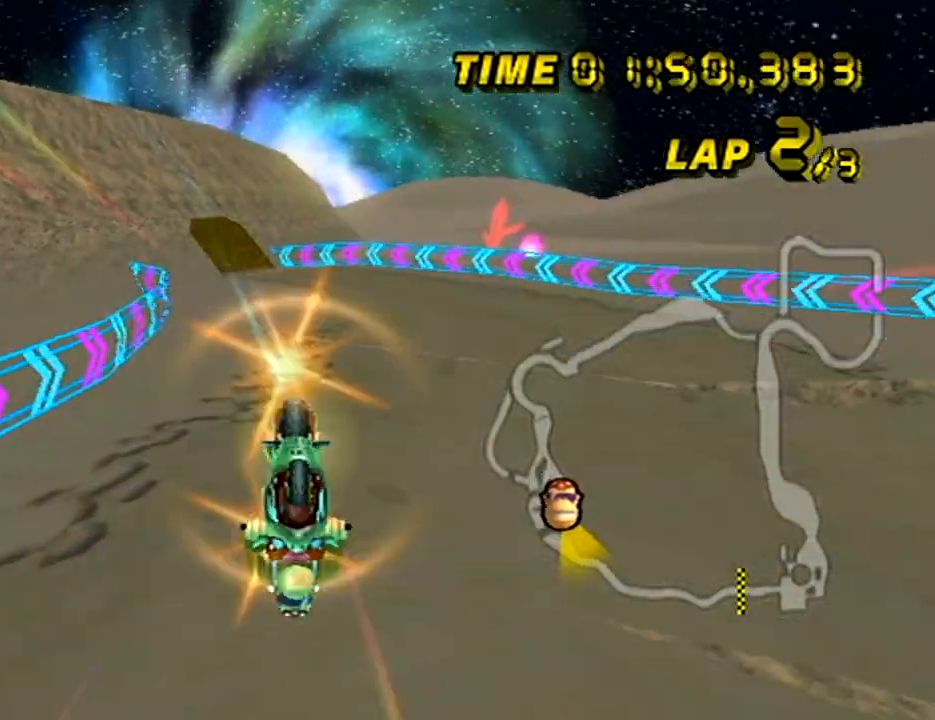
{"buttons": ["A"], "left_stick": "down", "events": [[117, "left_stick", "up"], [183, "left_stick", "center"], [283, "left_stick", "down"]]}
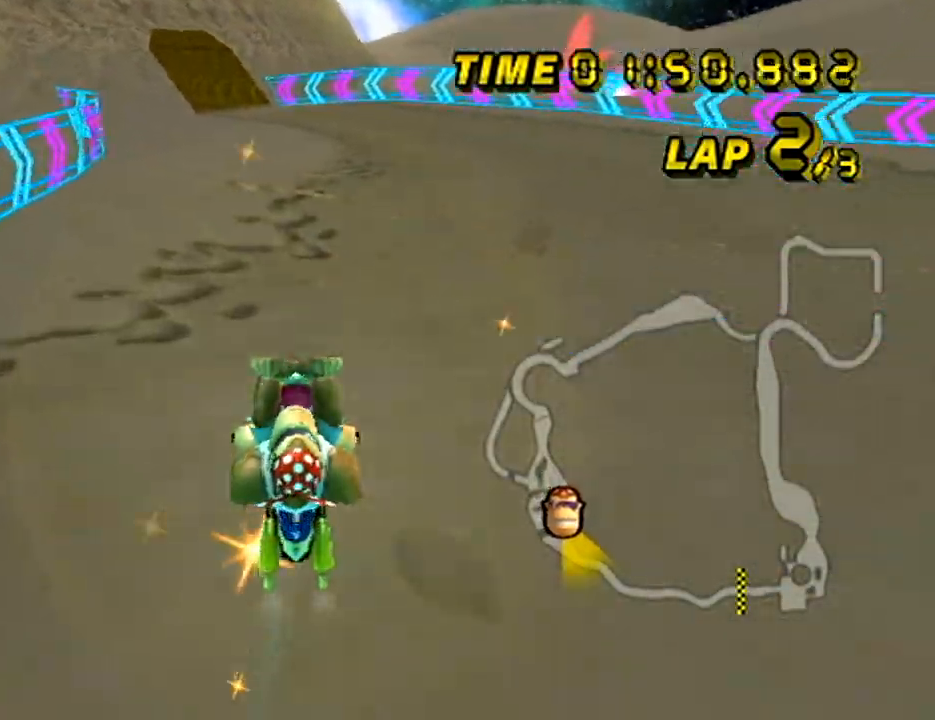
{"buttons": ["A"], "left_stick": "center", "events": [[184, "left_stick", "center"]]}
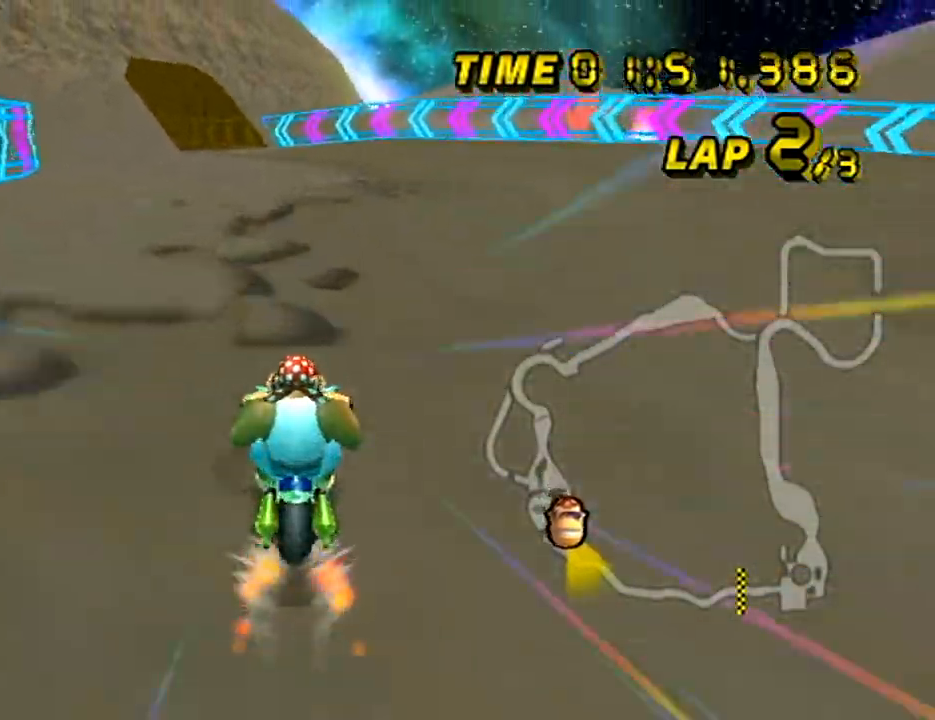
{"buttons": ["A"], "left_stick": "right", "events": [[317, "left_stick", "down-left"], [400, "left_stick", "right"]]}
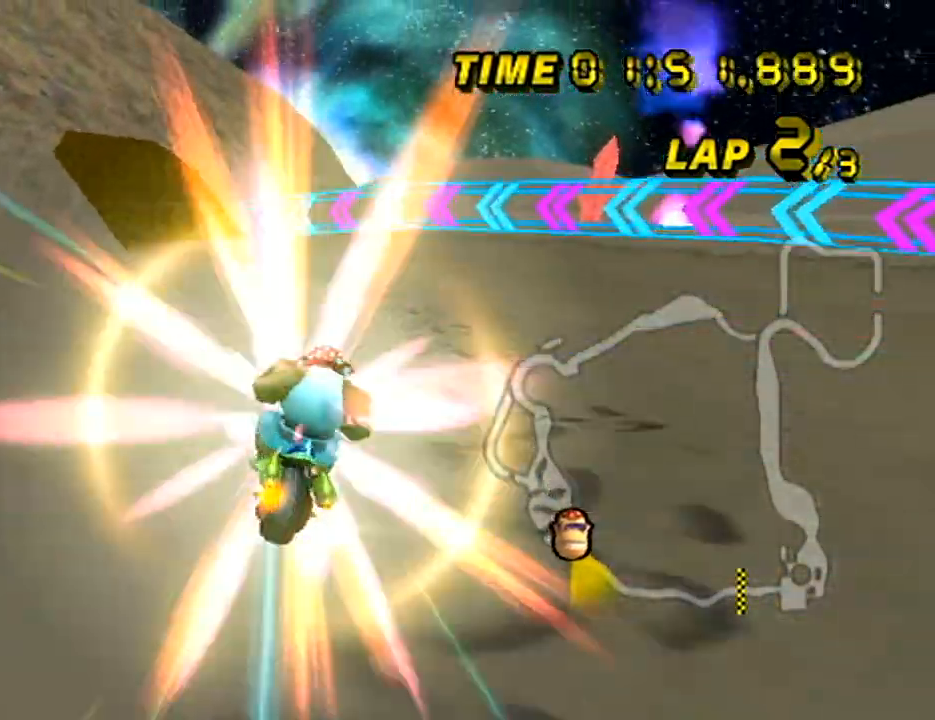
{"buttons": ["A"], "left_stick": "up", "events": [[17, "left_stick", "down-right"], [117, "left_stick", "down"], [250, "left_stick", "up"]]}
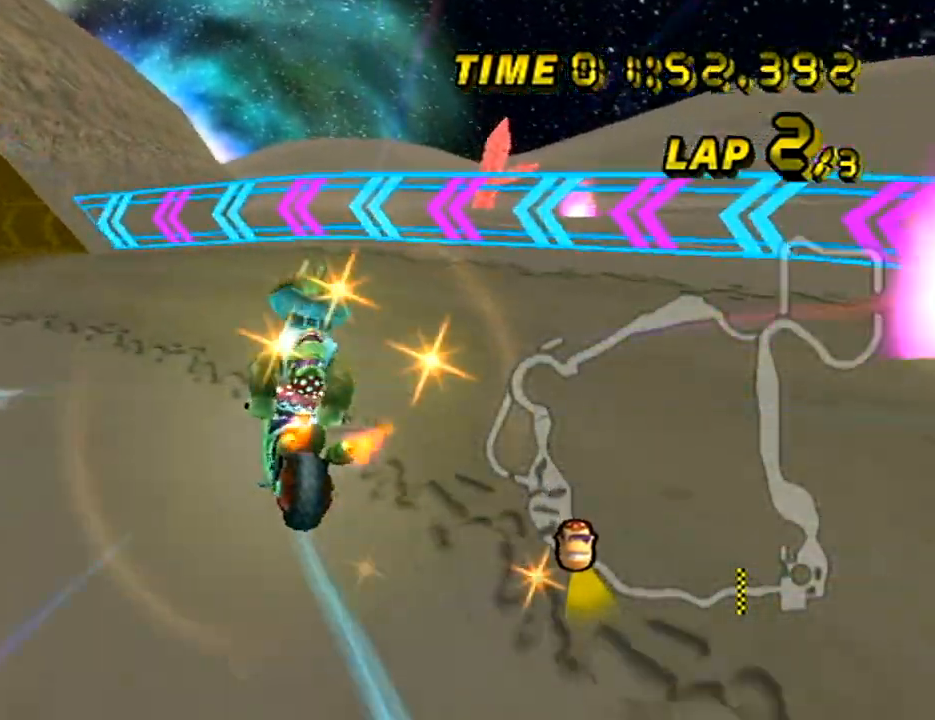
{"buttons": ["A"], "left_stick": "left", "events": [[267, "left_stick", "up-left"], [367, "left_stick", "left"]]}